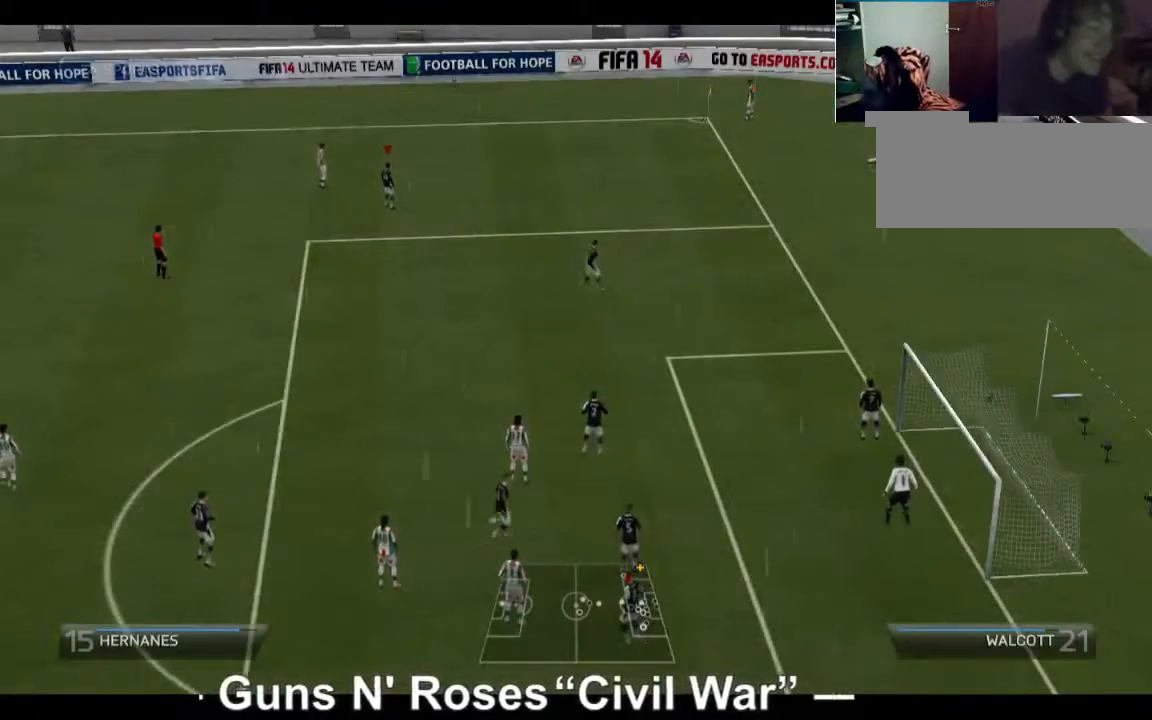
Gameplay with a controller (Xbox layout); each line is a JSON object with the inputs held at the frame after it. "events" lists button and stick changes between this image and that frame as [ms after this image, input, new state], when the widget could be followed in between. Not read: L3 R3.
{"buttons": [], "left_stick": "right", "right_stick": "center", "events": [[160, "left_stick", "down-right"], [440, "left_stick", "right"]]}
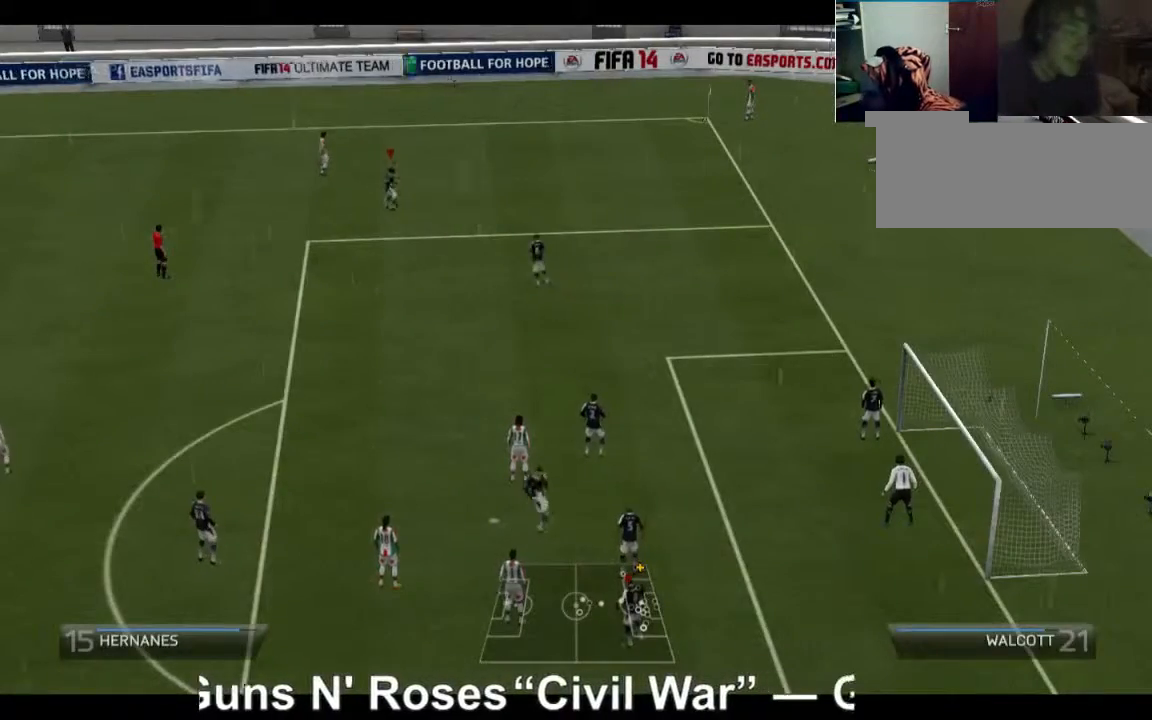
{"buttons": [], "left_stick": "right", "right_stick": "center"}
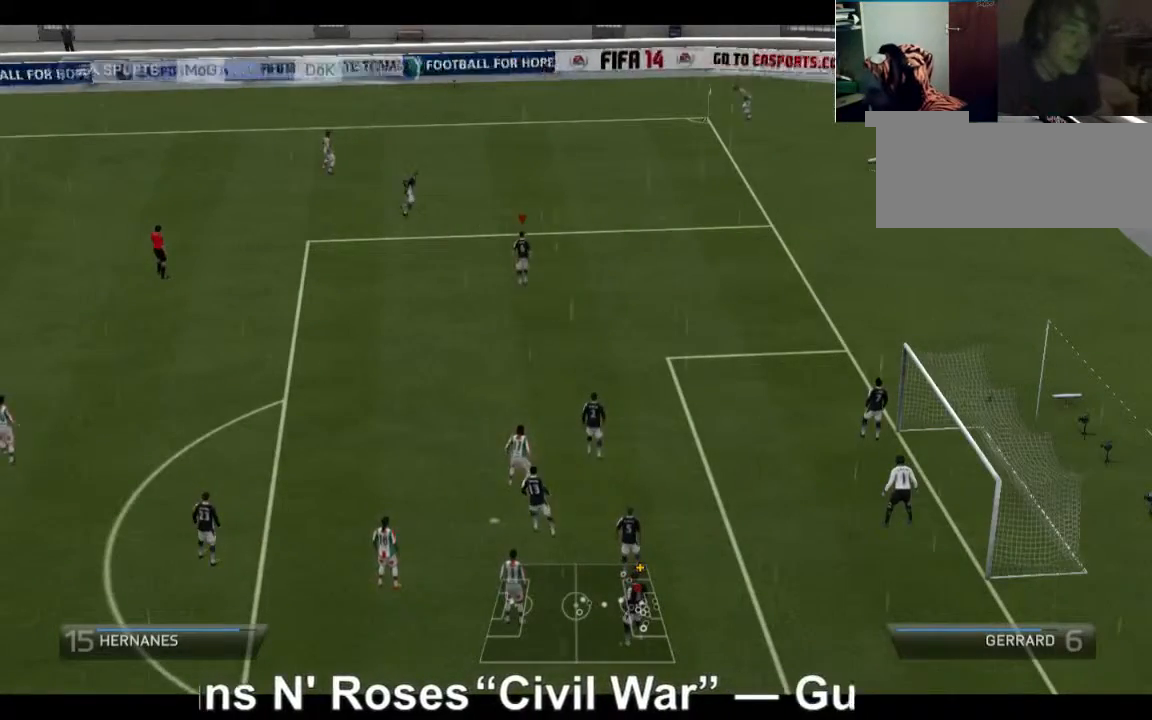
{"buttons": [], "left_stick": "right", "right_stick": "center", "events": []}
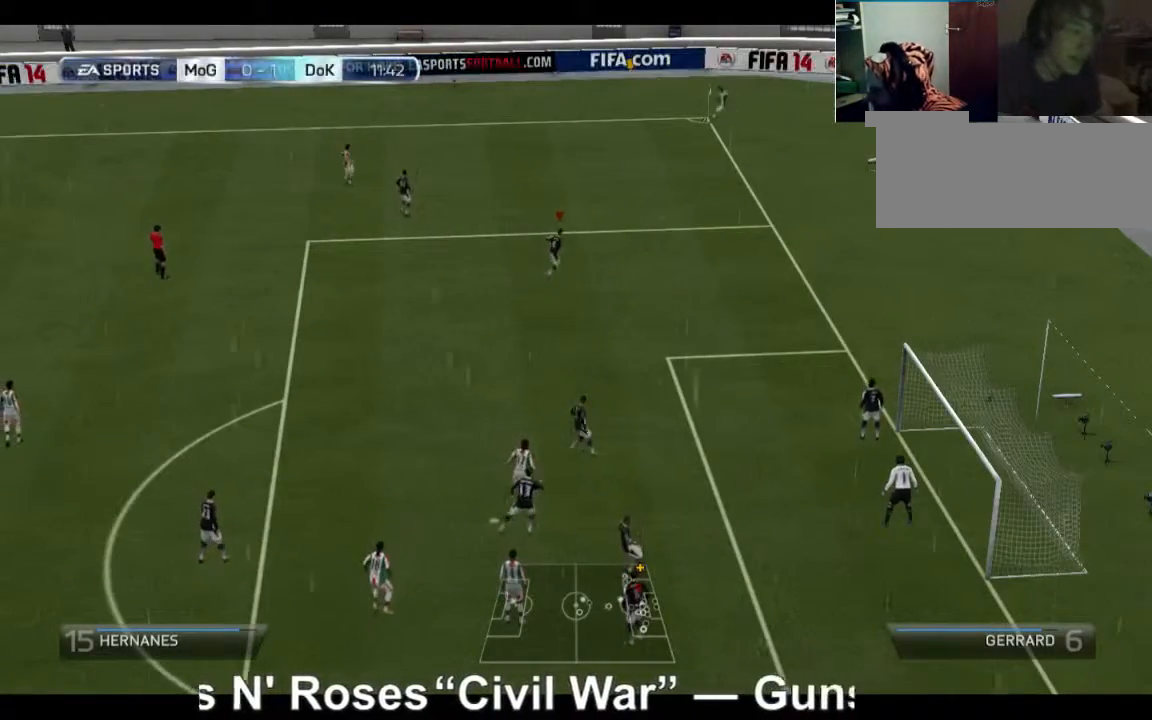
{"buttons": [], "left_stick": "center", "right_stick": "center", "events": [[400, "left_stick", "center"]]}
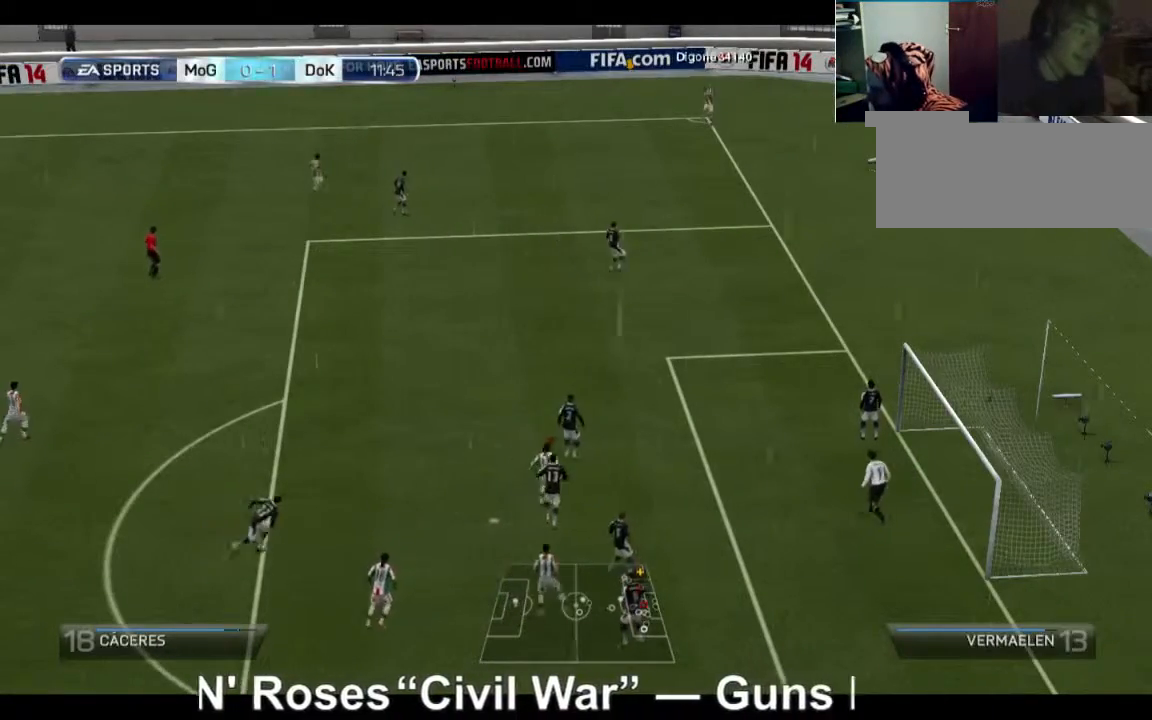
{"buttons": ["B"], "left_stick": "up", "right_stick": "center", "events": [[40, "left_stick", "up-left"], [320, "B", "down"], [360, "left_stick", "up"]]}
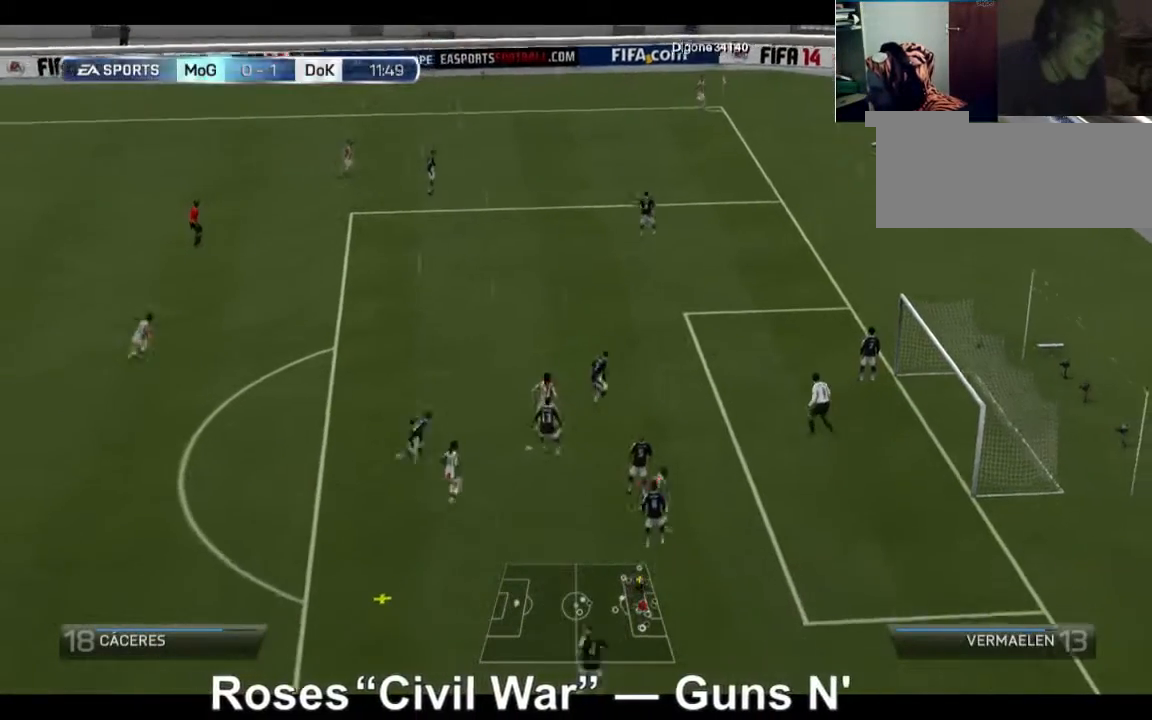
{"buttons": ["B"], "left_stick": "up", "right_stick": "center", "events": []}
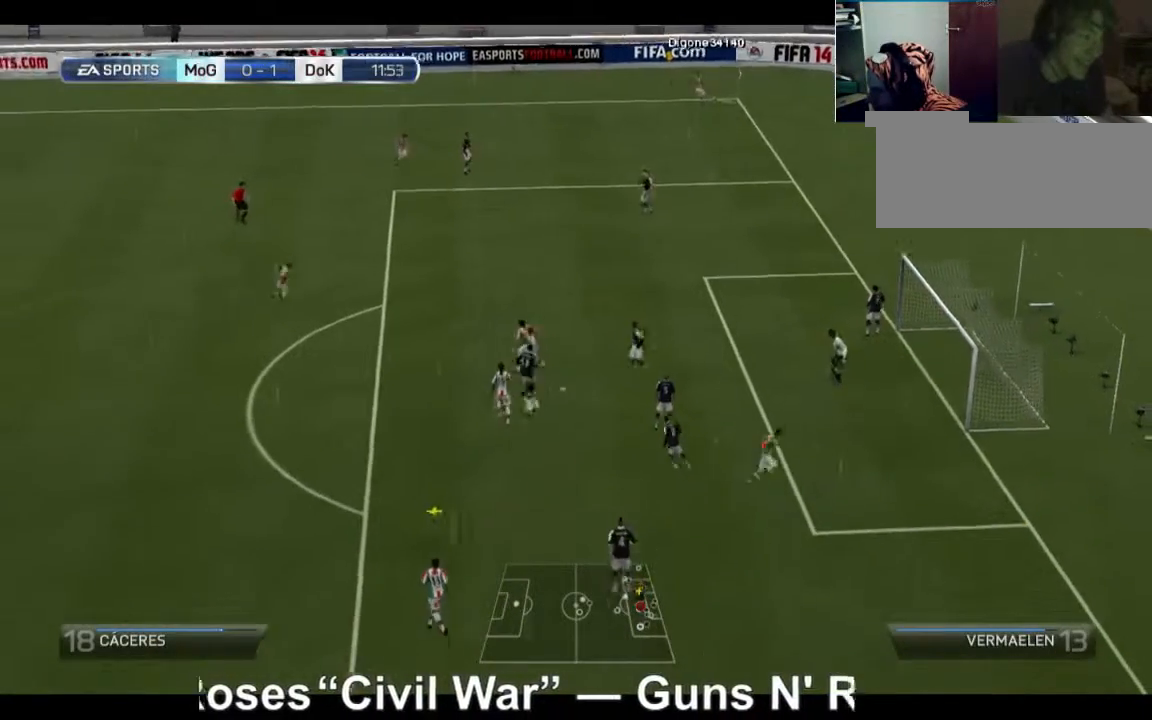
{"buttons": [], "left_stick": "up", "right_stick": "center"}
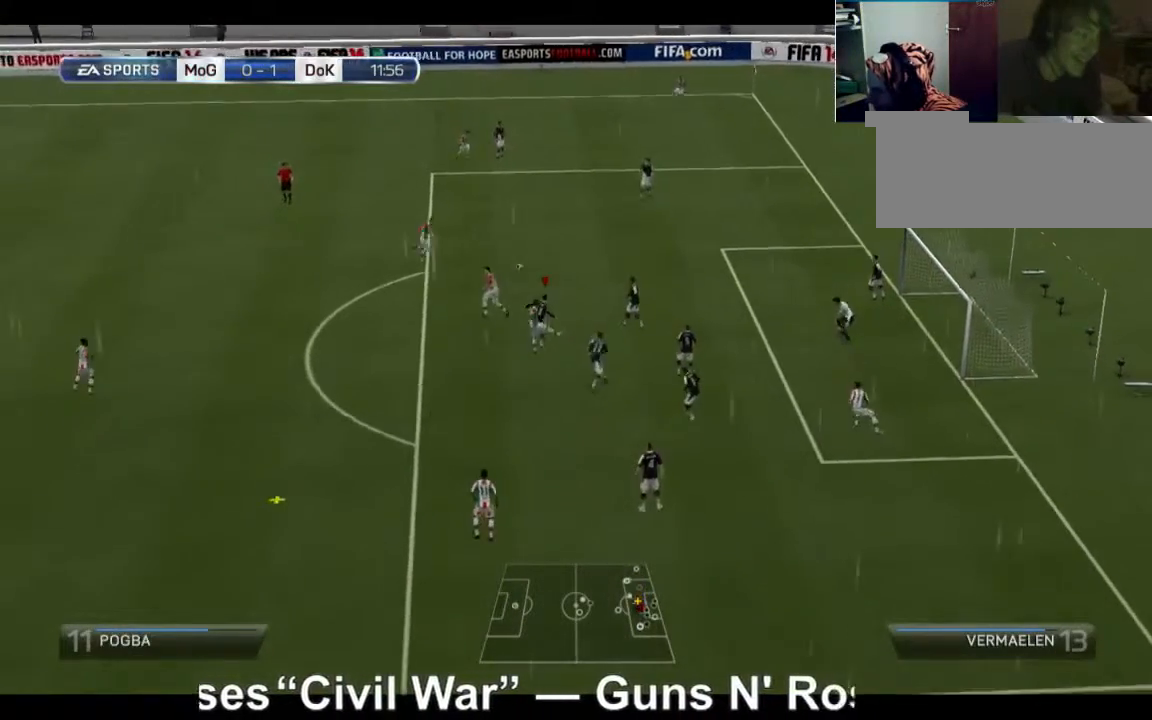
{"buttons": [], "left_stick": "left", "right_stick": "center", "events": [[280, "left_stick", "up-left"], [400, "left_stick", "left"]]}
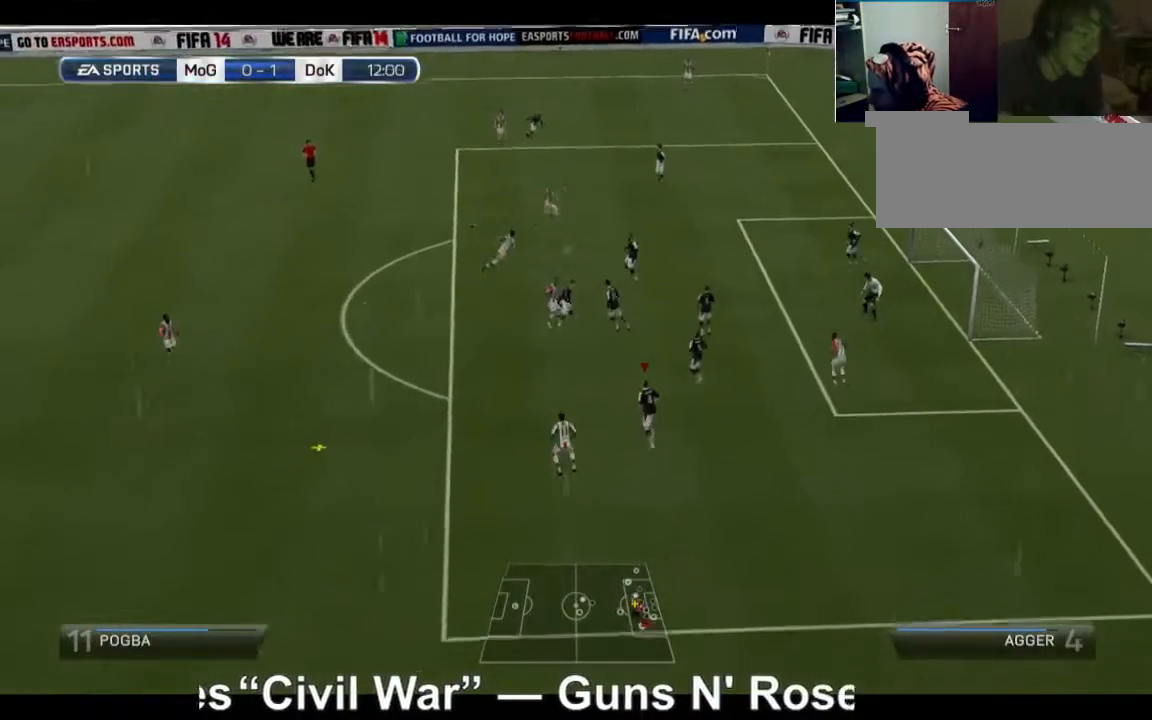
{"buttons": ["R2"], "left_stick": "down-left", "right_stick": "center", "events": [[80, "left_stick", "down-left"], [120, "R2", "down"]]}
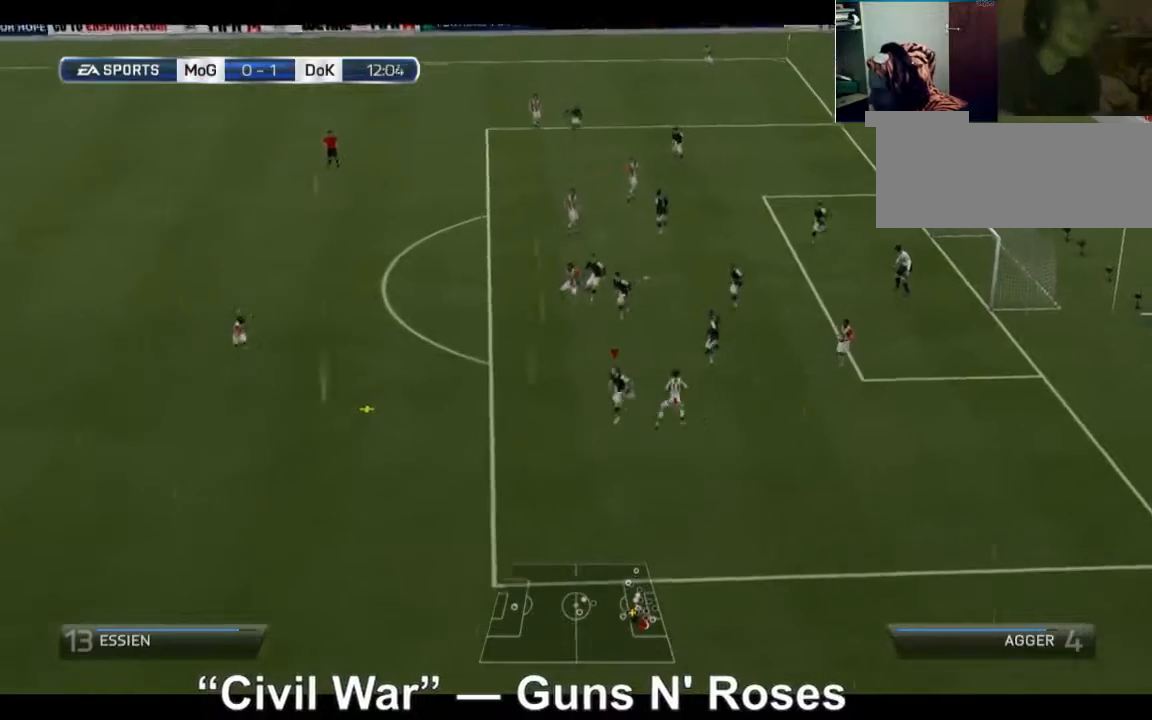
{"buttons": ["R2"], "left_stick": "left", "right_stick": "center", "events": [[360, "left_stick", "left"]]}
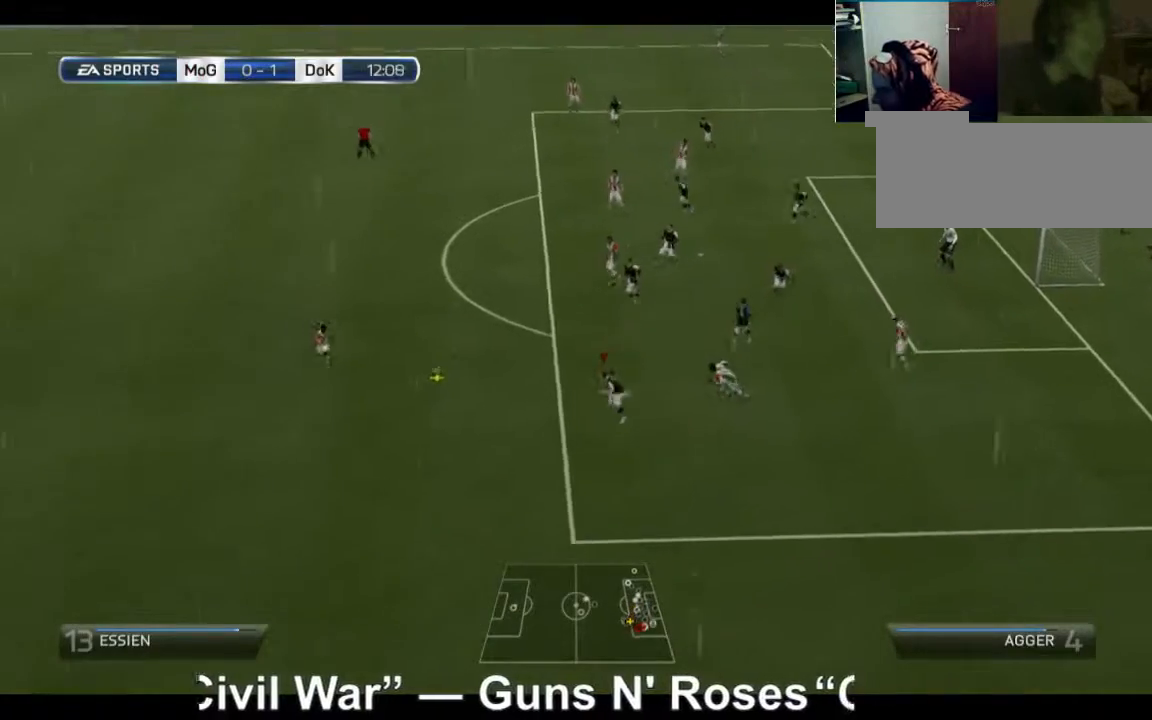
{"buttons": ["A"], "left_stick": "left", "right_stick": "center", "events": [[80, "R2", "up"], [440, "A", "down"]]}
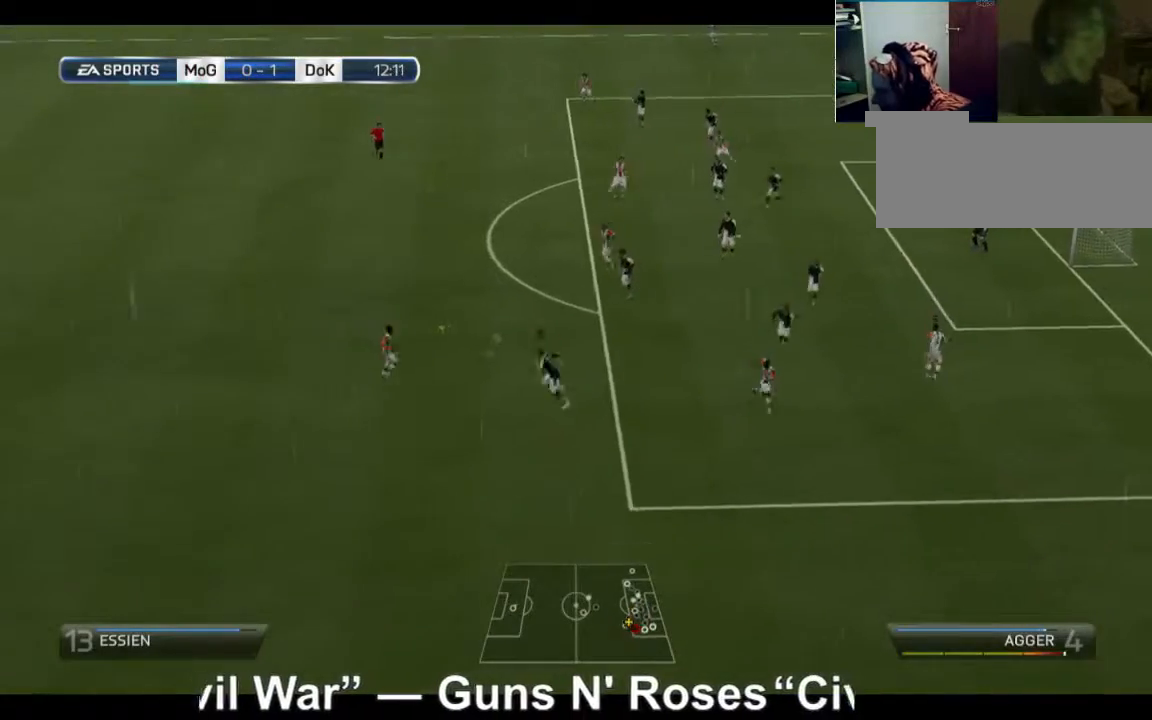
{"buttons": ["A", "R2"], "left_stick": "up-left", "right_stick": "center", "events": [[160, "left_stick", "up-left"], [280, "R2", "down"], [280, "left_stick", "up"], [480, "left_stick", "up-left"]]}
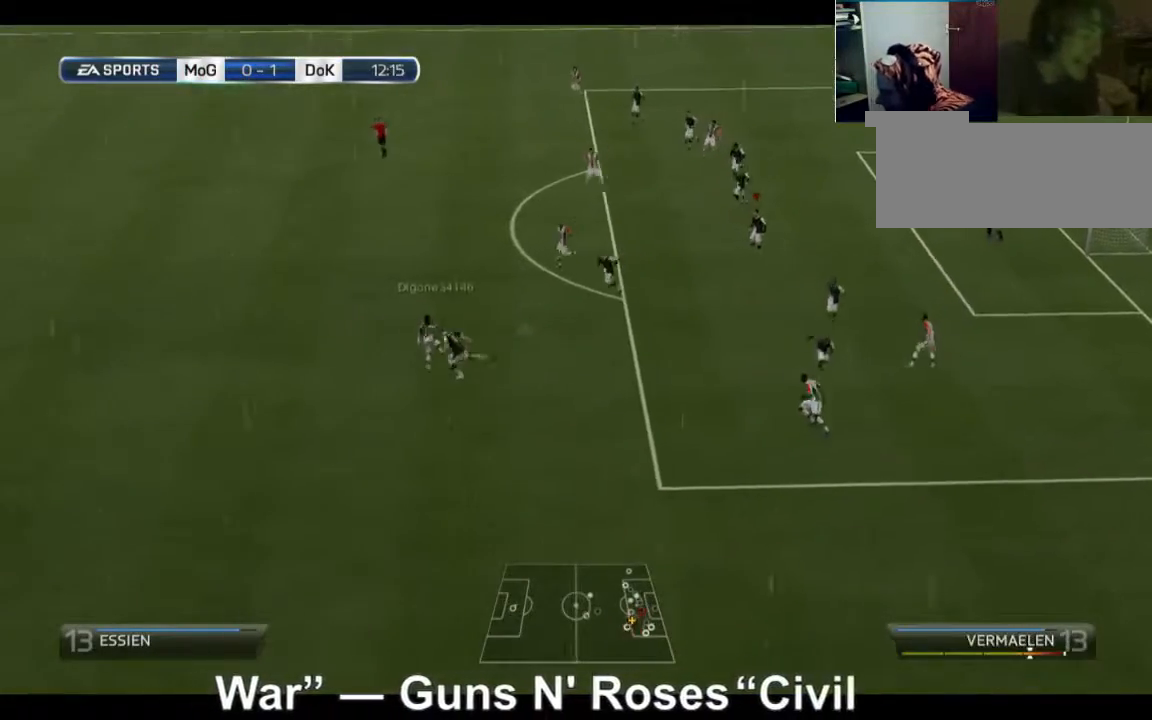
{"buttons": [], "left_stick": "up-left", "right_stick": "center", "events": [[80, "A", "up"], [360, "R2", "up"]]}
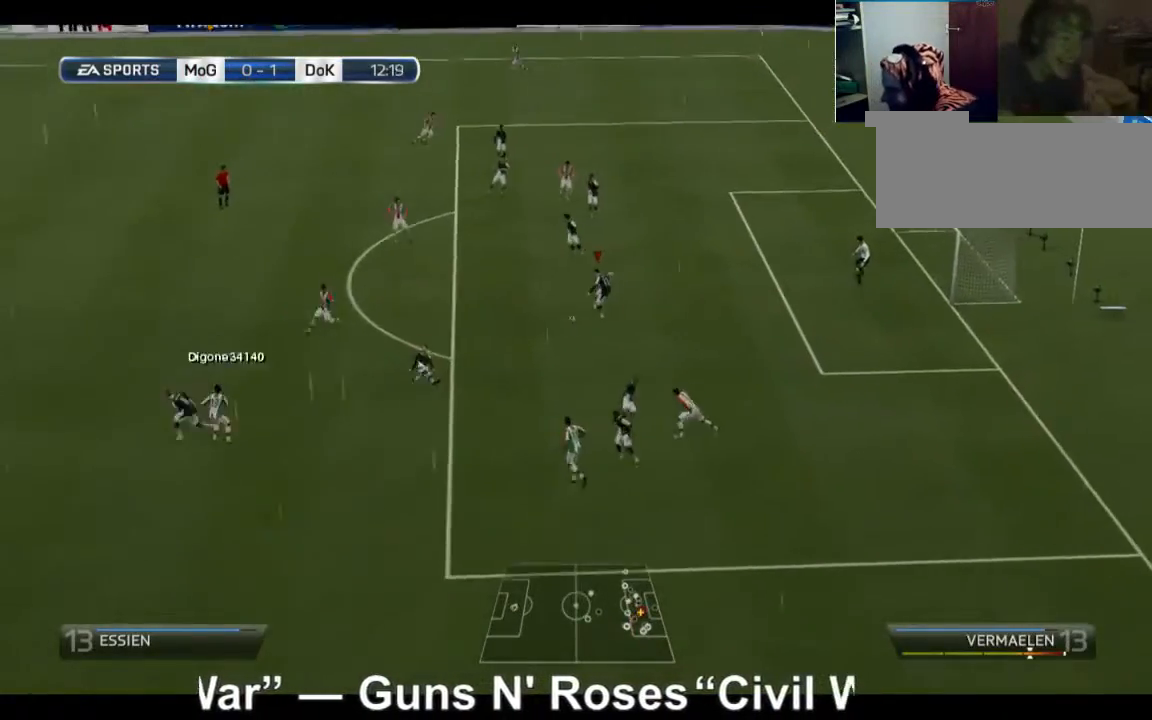
{"buttons": [], "left_stick": "left", "right_stick": "center", "events": [[200, "left_stick", "left"]]}
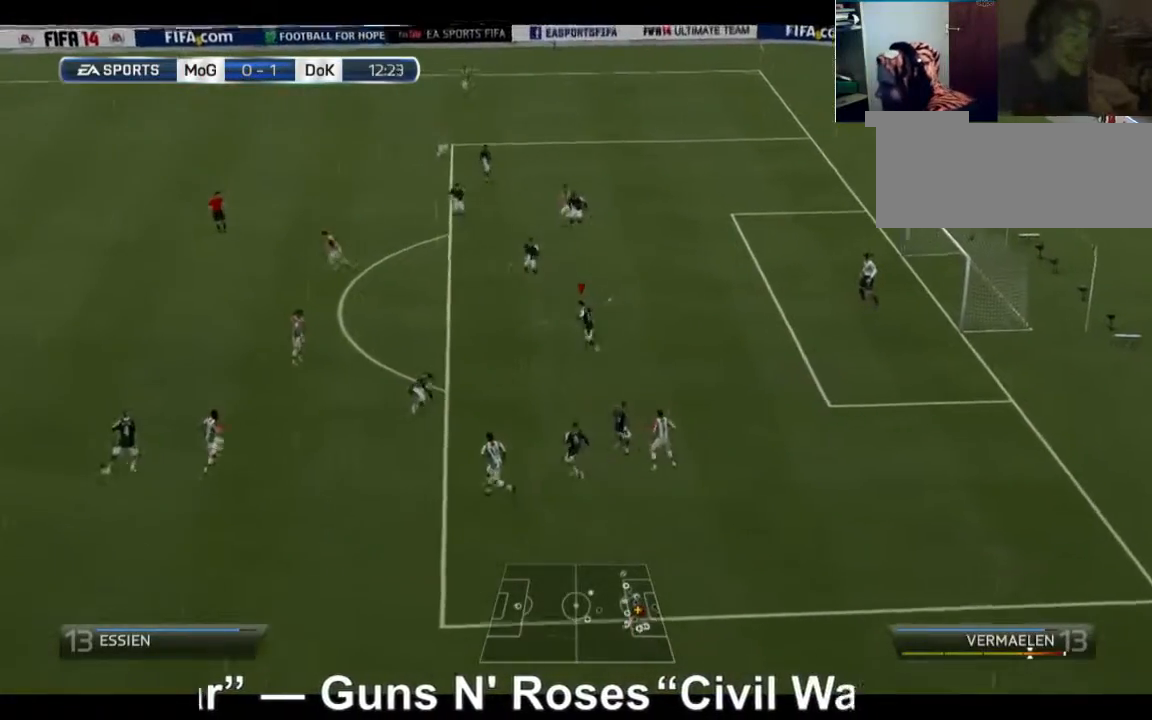
{"buttons": [], "left_stick": "left", "right_stick": "center", "events": []}